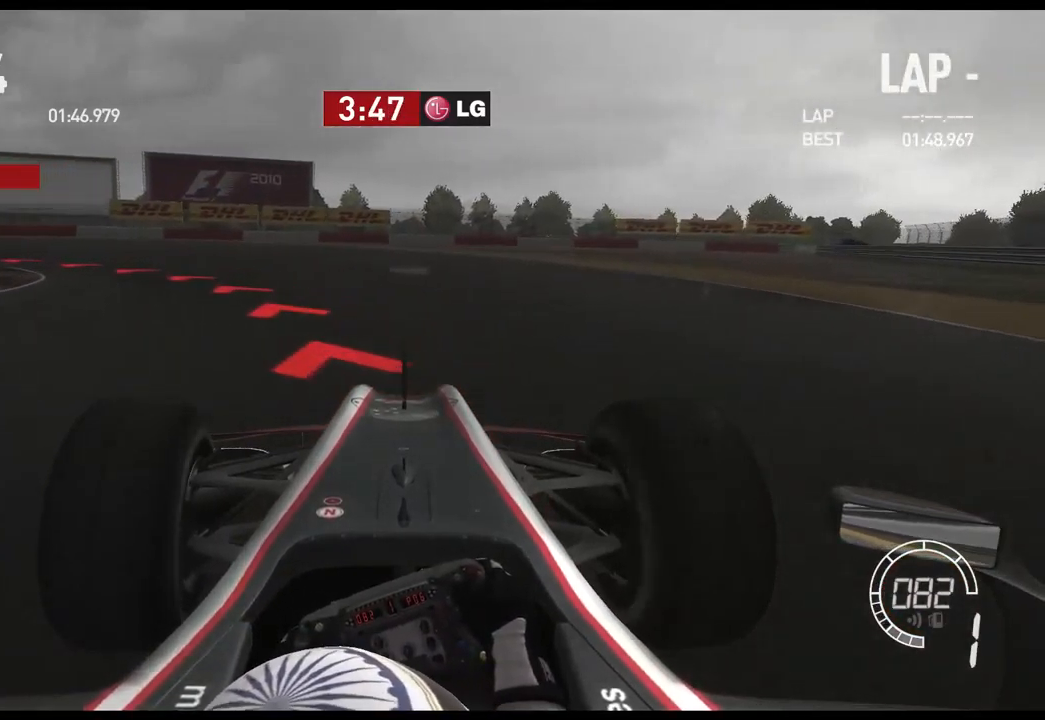
Gameplay with a controller (Xbox layout); each line is a JSON object with the inputs held at the frame after it. "events" lists button and stick changes between this image and that frame as [ms after this image, input, new state], when the widget could be followed in between. Not read: R2.
{"buttons": [], "left_stick": "left", "right_stick": "center", "events": []}
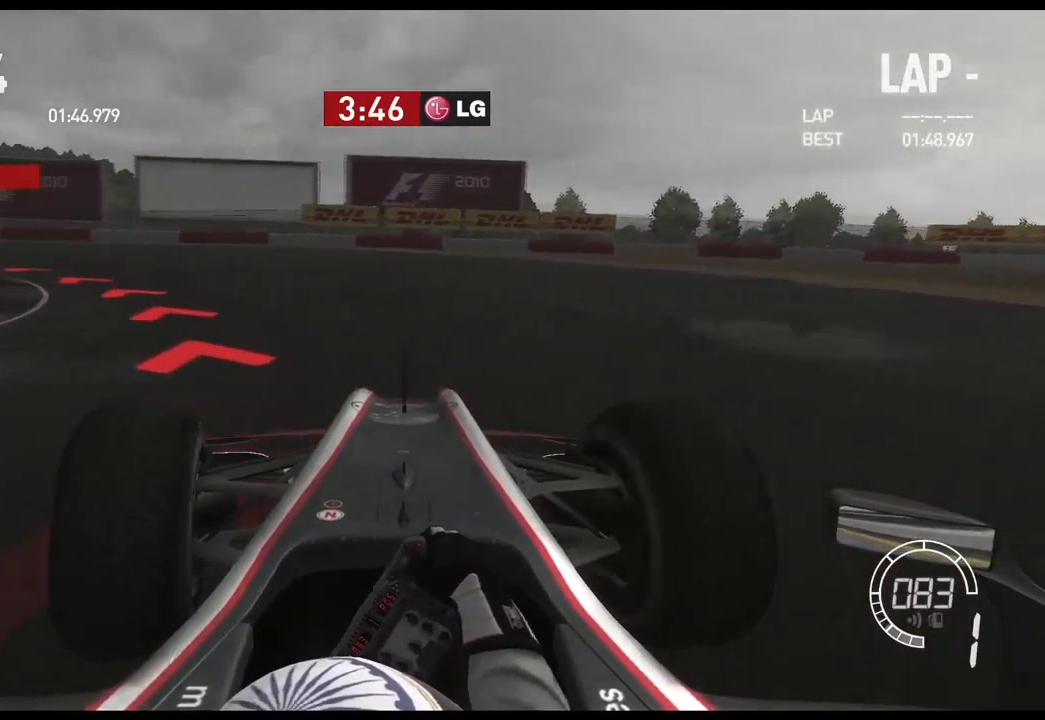
{"buttons": [], "left_stick": "left", "right_stick": "center", "events": []}
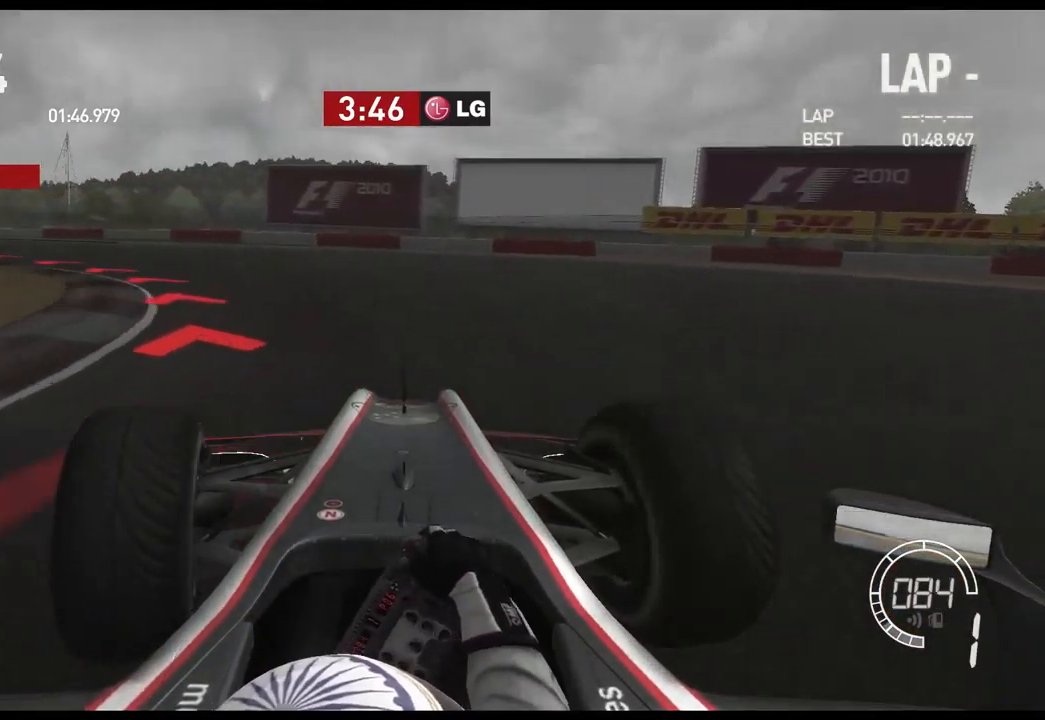
{"buttons": [], "left_stick": "left", "right_stick": "center", "events": []}
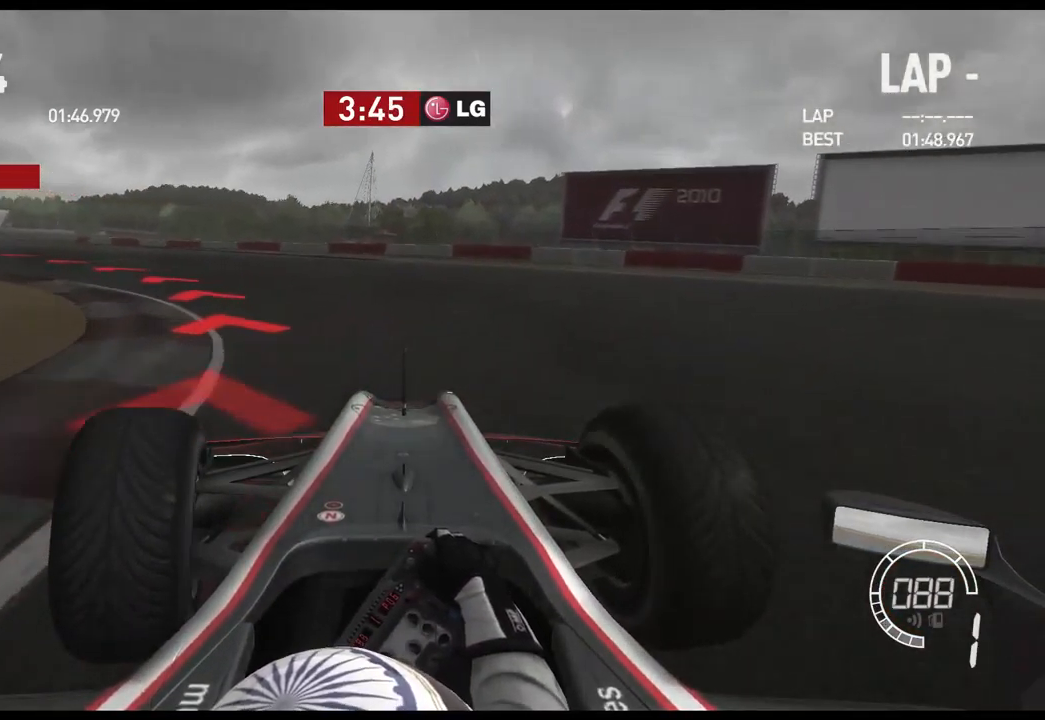
{"buttons": [], "left_stick": "left", "right_stick": "center", "events": []}
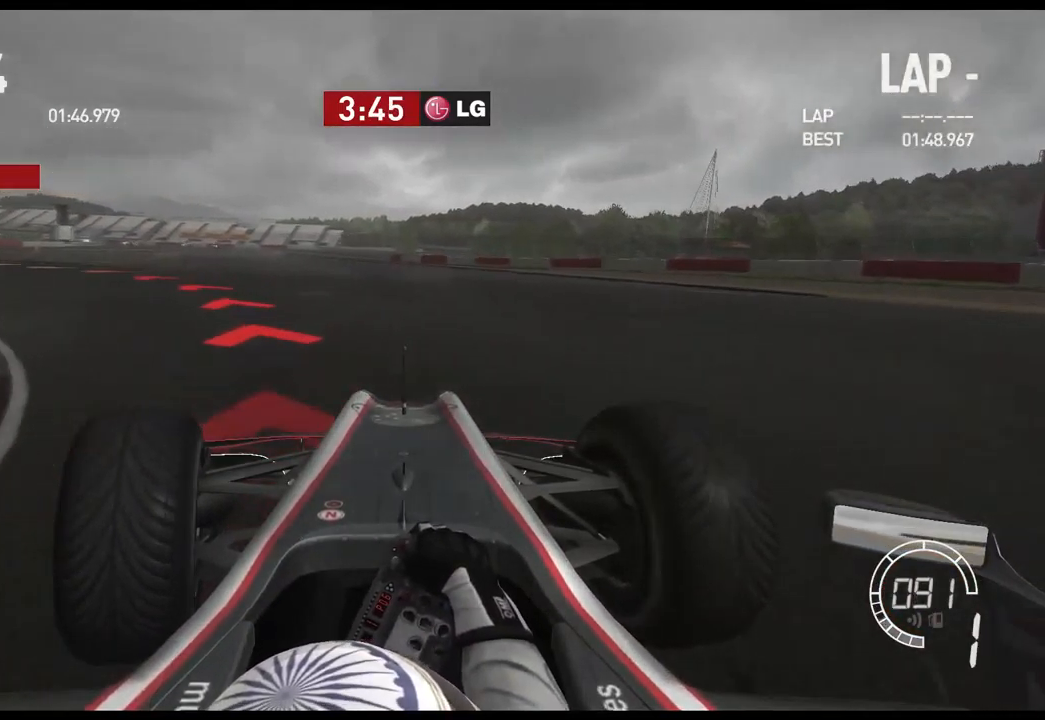
{"buttons": [], "left_stick": "left", "right_stick": "center", "events": []}
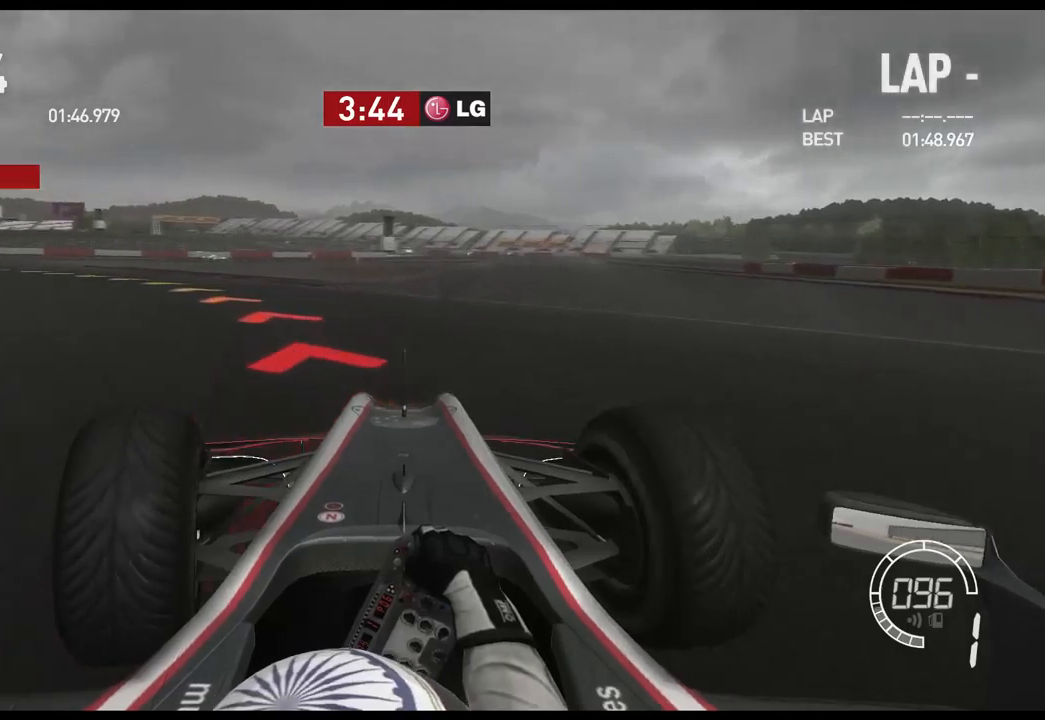
{"buttons": [], "left_stick": "left", "right_stick": "center", "events": [[117, "DPAD_RIGHT", "down"], [184, "DPAD_RIGHT", "up"], [284, "DPAD_RIGHT", "down"], [400, "DPAD_RIGHT", "up"]]}
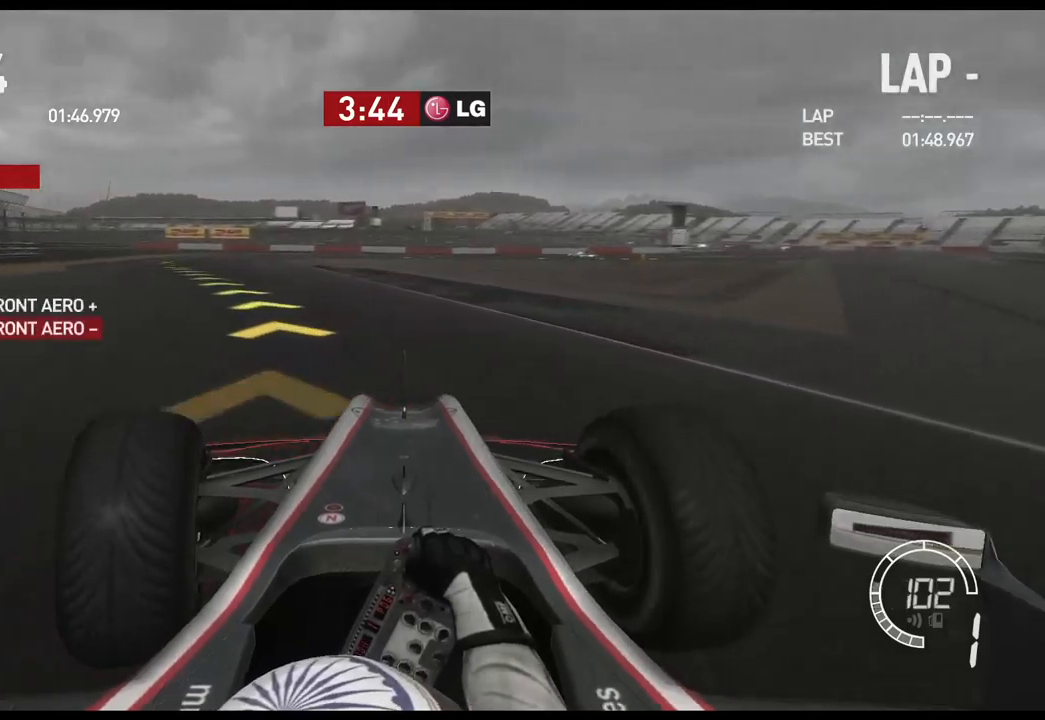
{"buttons": [], "left_stick": "left", "right_stick": "center", "events": [[267, "DPAD_UP", "down"], [350, "DPAD_UP", "up"]]}
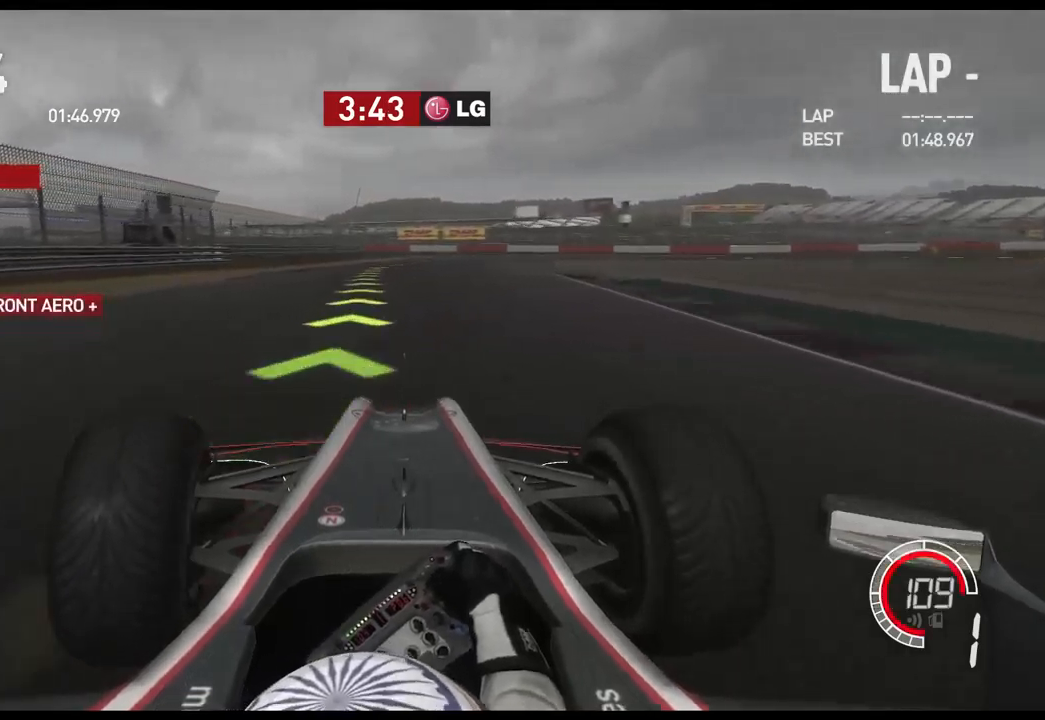
{"buttons": [], "left_stick": "center", "right_stick": "center", "events": [[217, "left_stick", "center"]]}
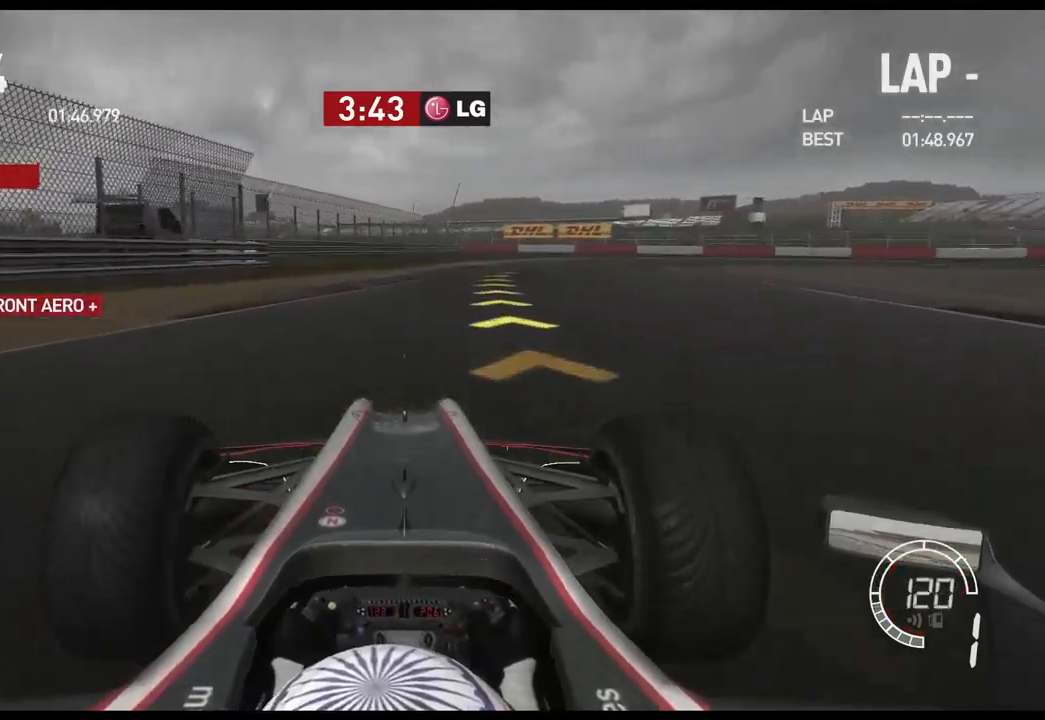
{"buttons": [], "left_stick": "right", "right_stick": "center"}
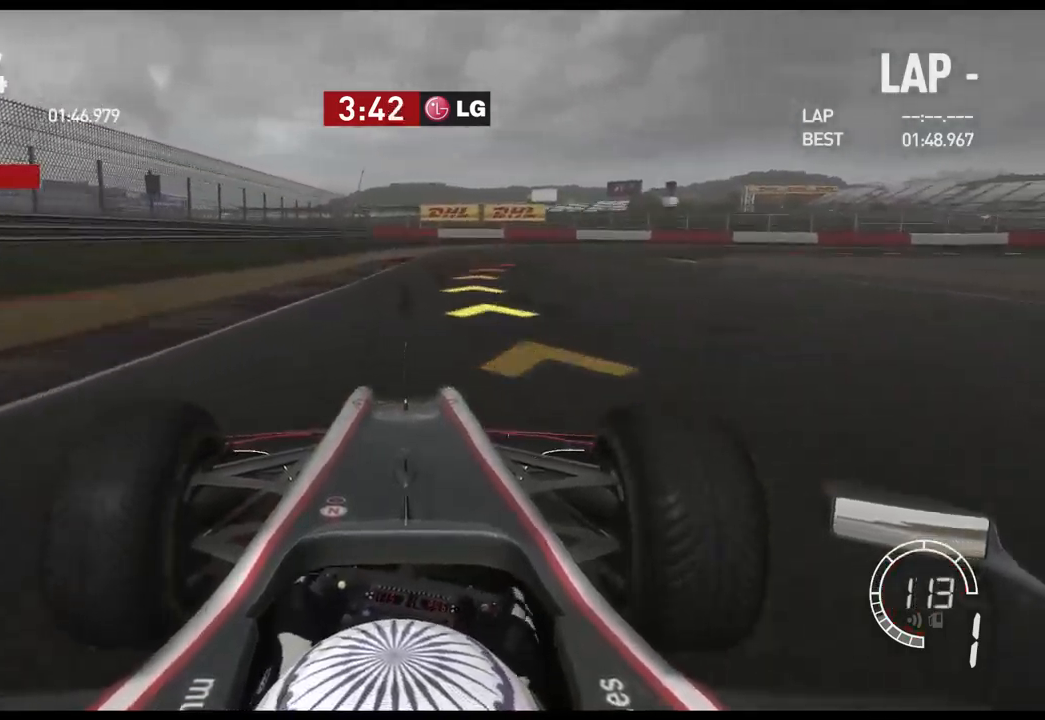
{"buttons": [], "left_stick": "right", "right_stick": "center", "events": []}
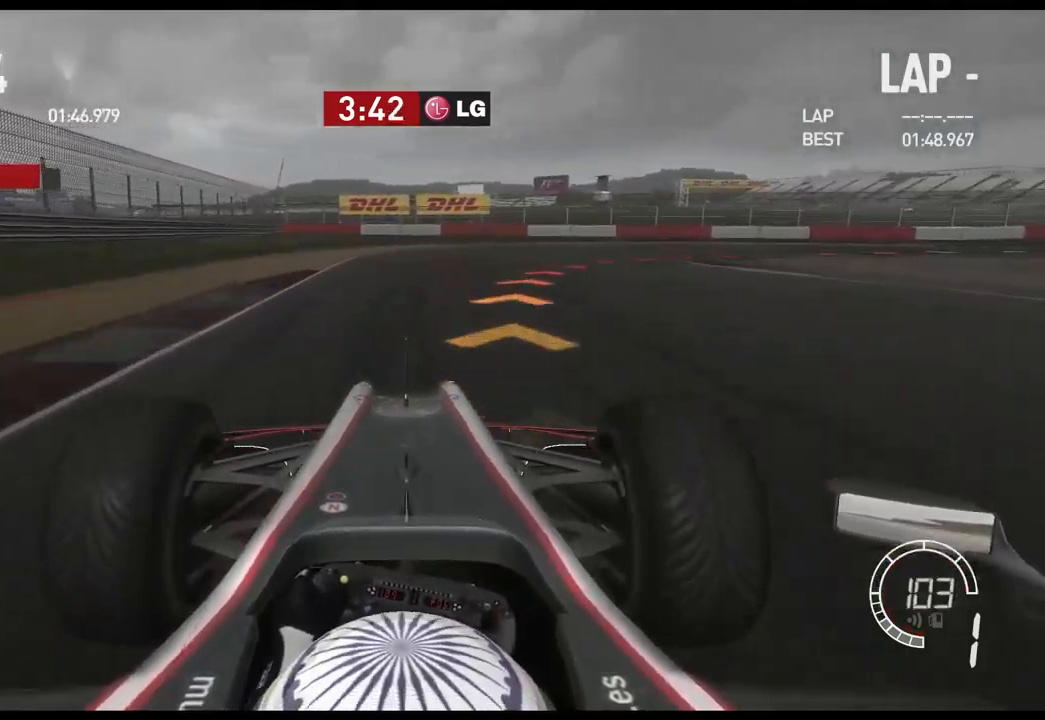
{"buttons": [], "left_stick": "right", "right_stick": "center", "events": []}
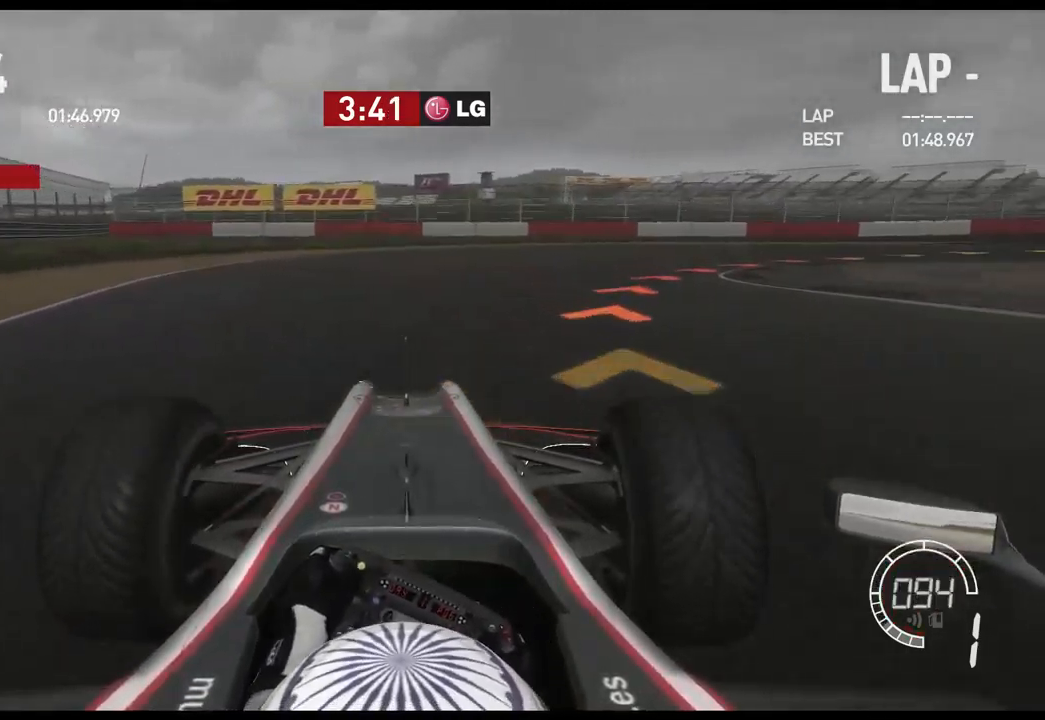
{"buttons": [], "left_stick": "right", "right_stick": "center", "events": []}
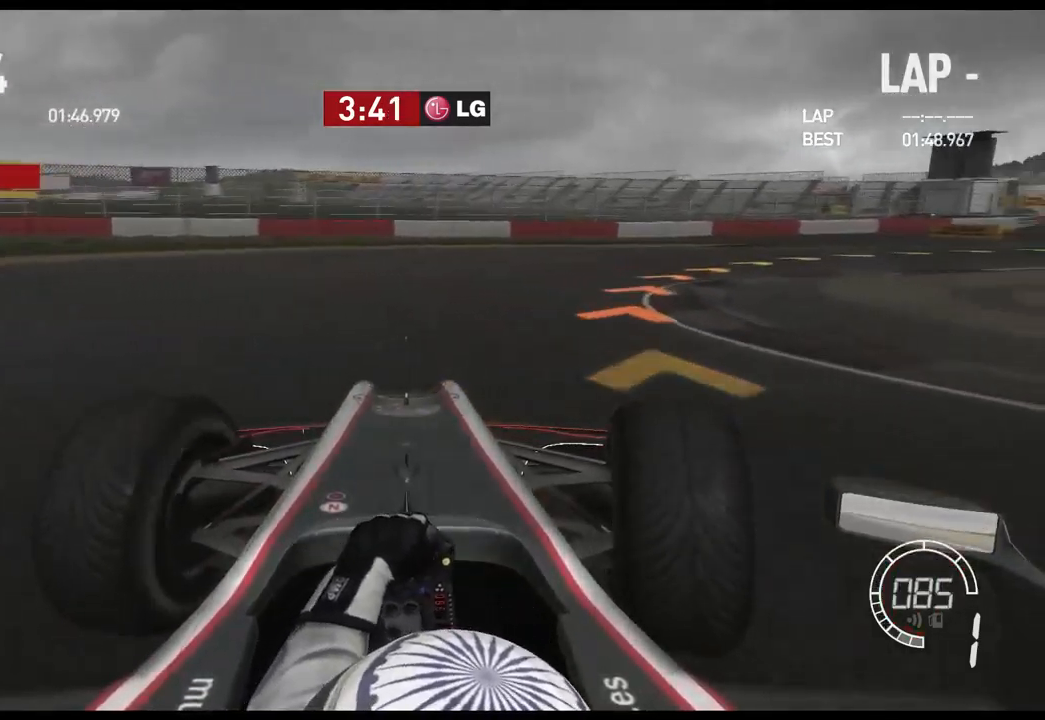
{"buttons": [], "left_stick": "right", "right_stick": "center", "events": []}
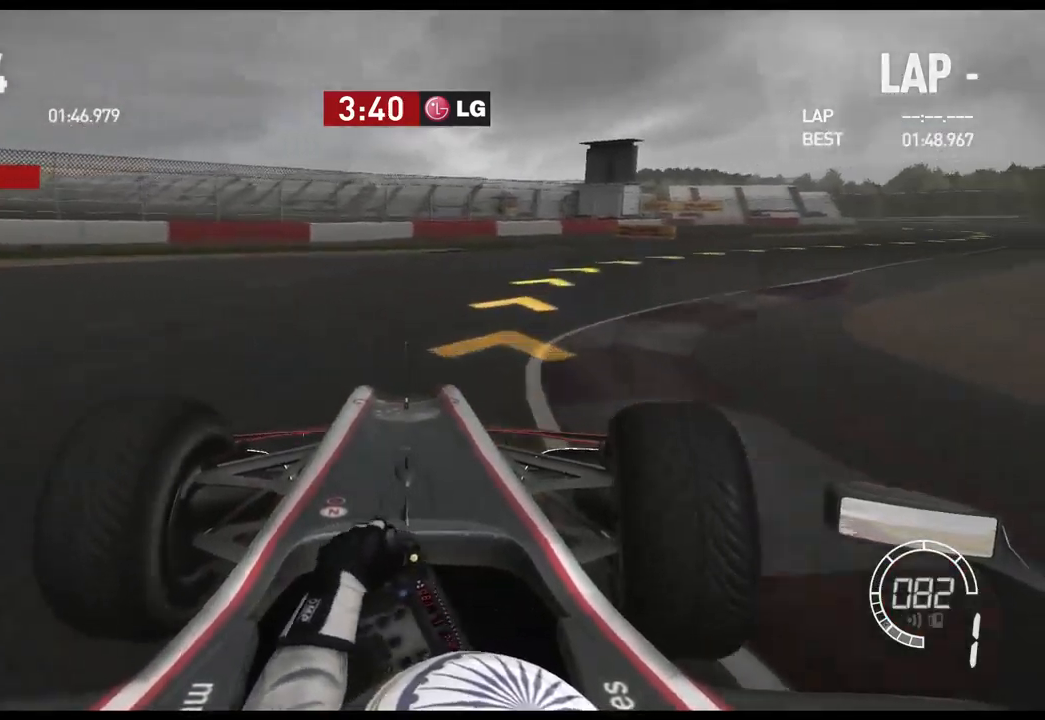
{"buttons": [], "left_stick": "right", "right_stick": "center", "events": []}
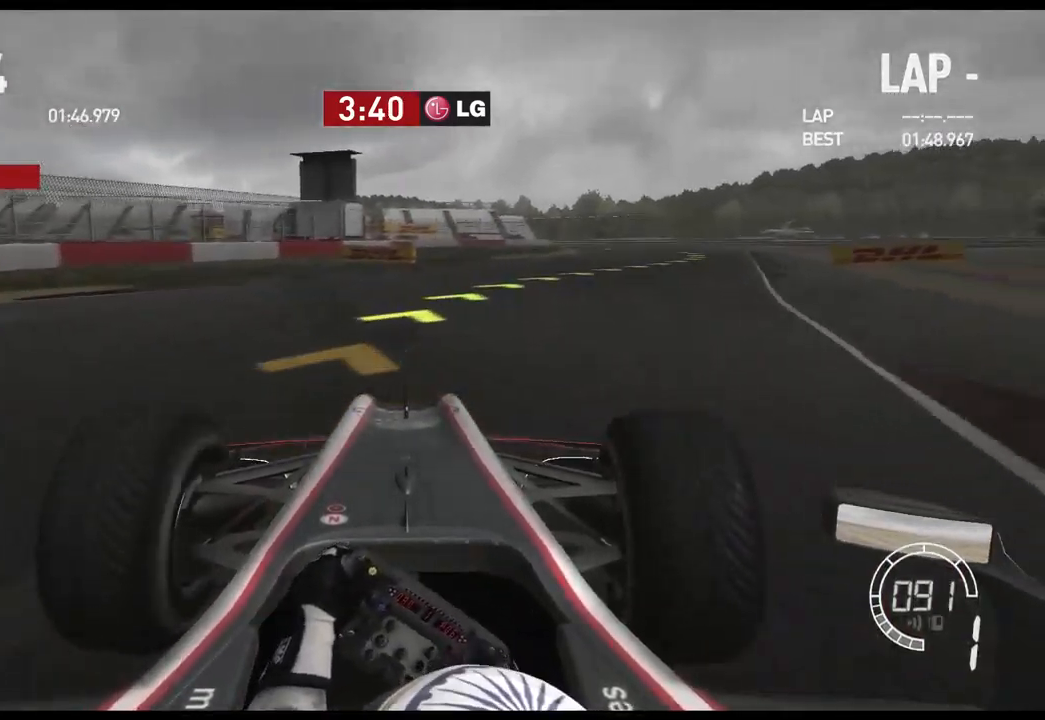
{"buttons": [], "left_stick": "right", "right_stick": "center", "events": []}
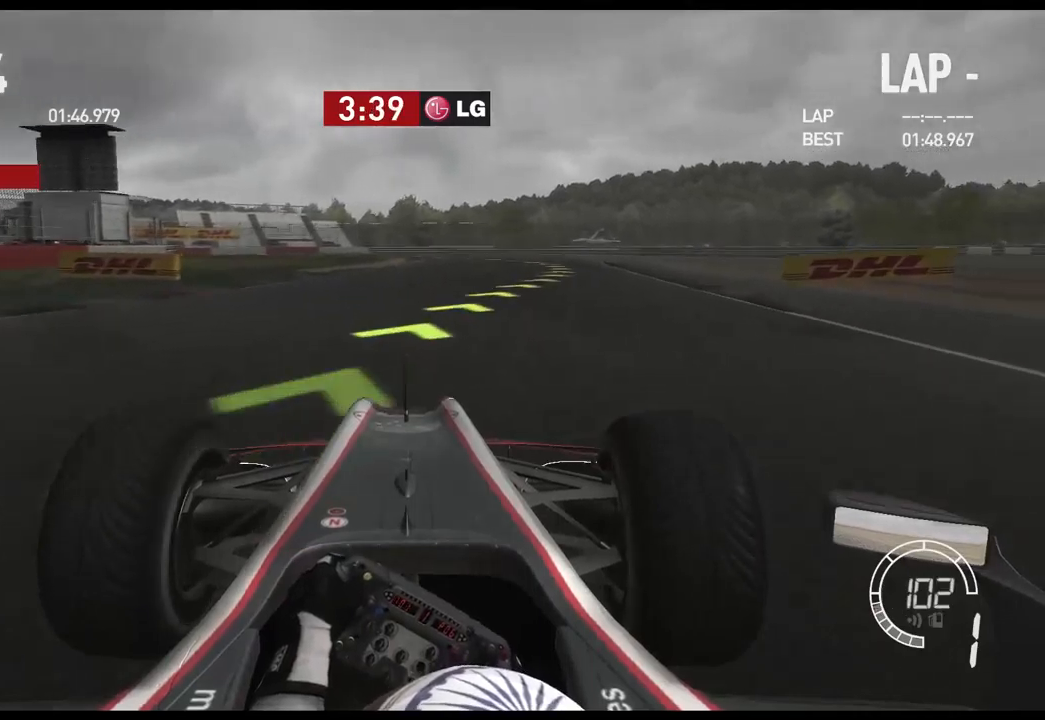
{"buttons": [], "left_stick": "right", "right_stick": "center", "events": []}
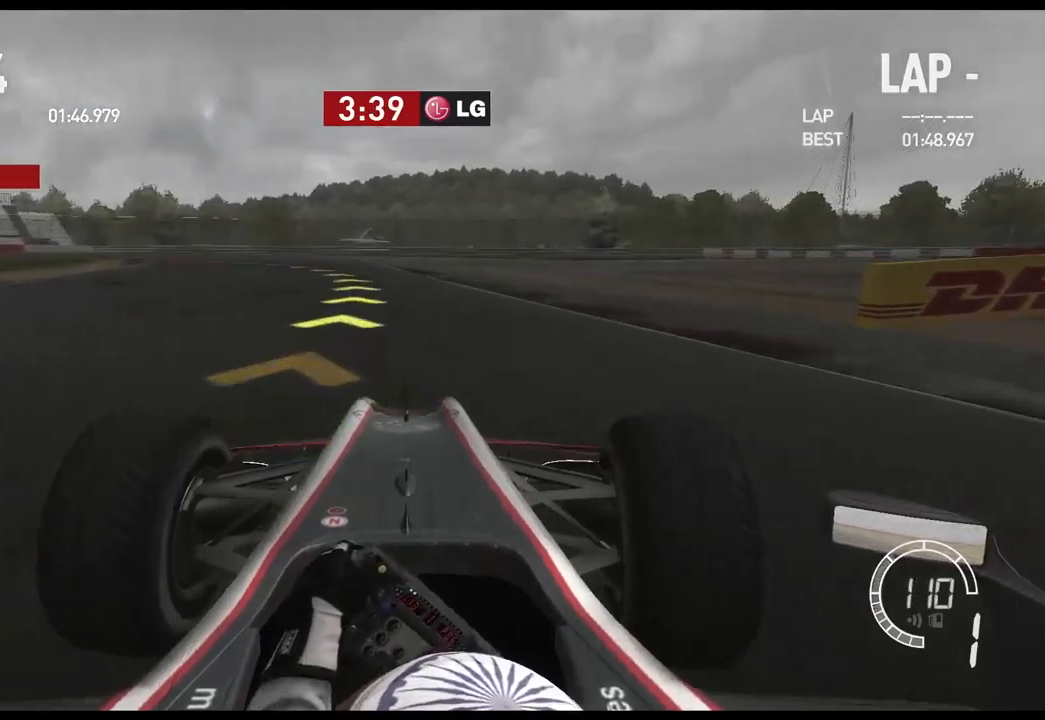
{"buttons": [], "left_stick": "left", "right_stick": "center", "events": [[50, "left_stick", "center"], [167, "left_stick", "left"]]}
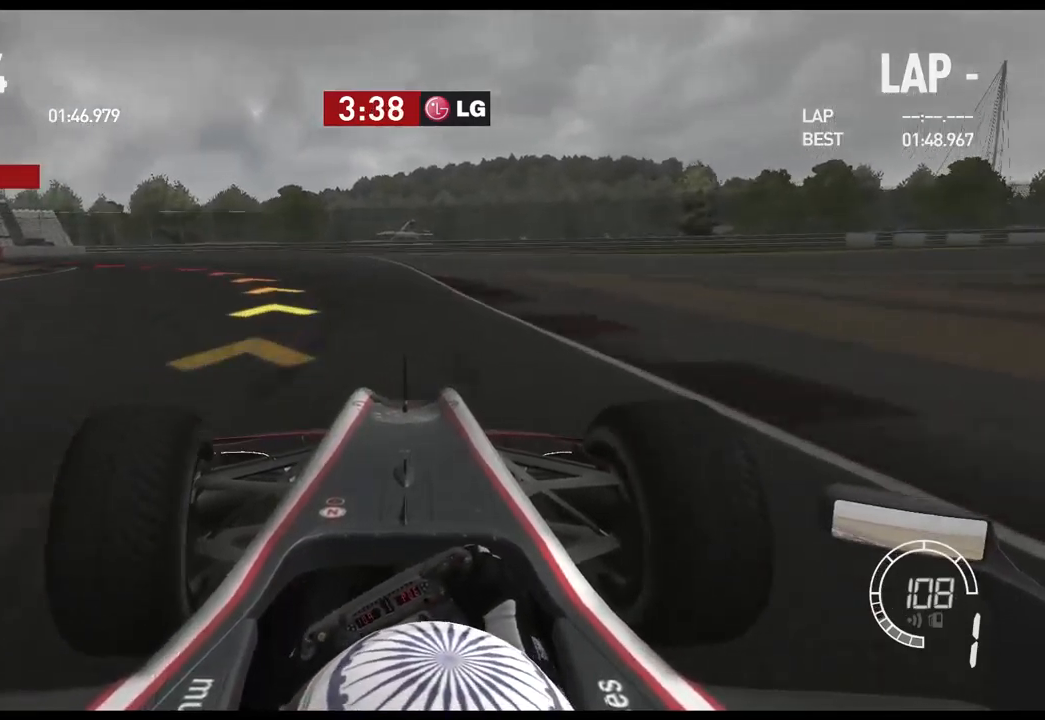
{"buttons": [], "left_stick": "left", "right_stick": "center", "events": []}
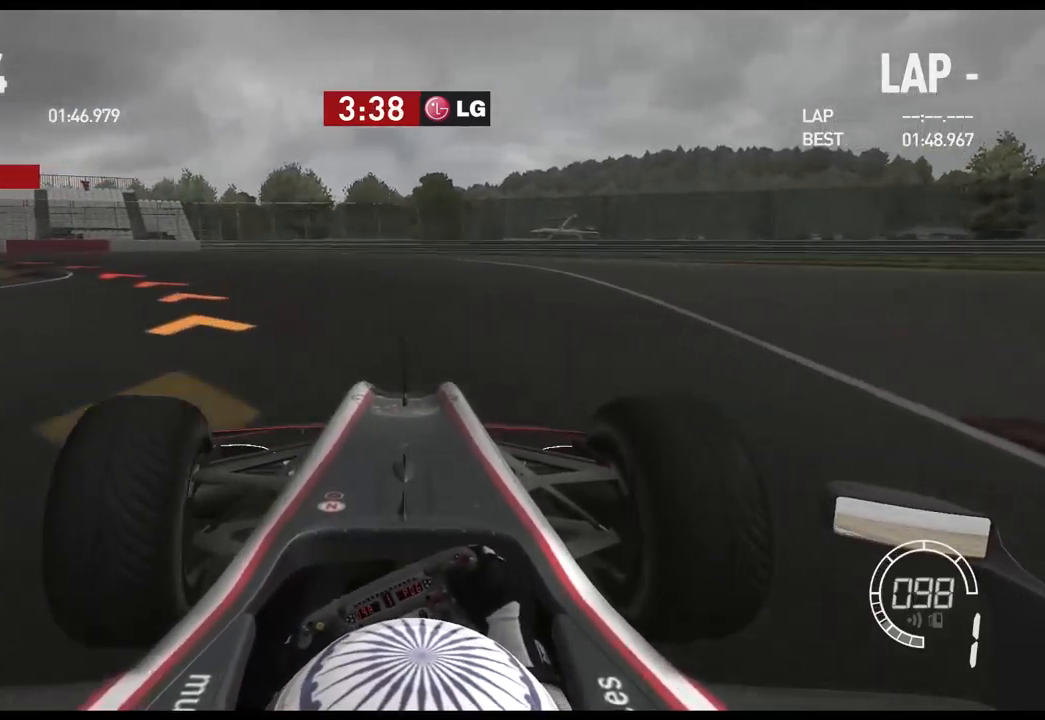
{"buttons": [], "left_stick": "left", "right_stick": "center", "events": []}
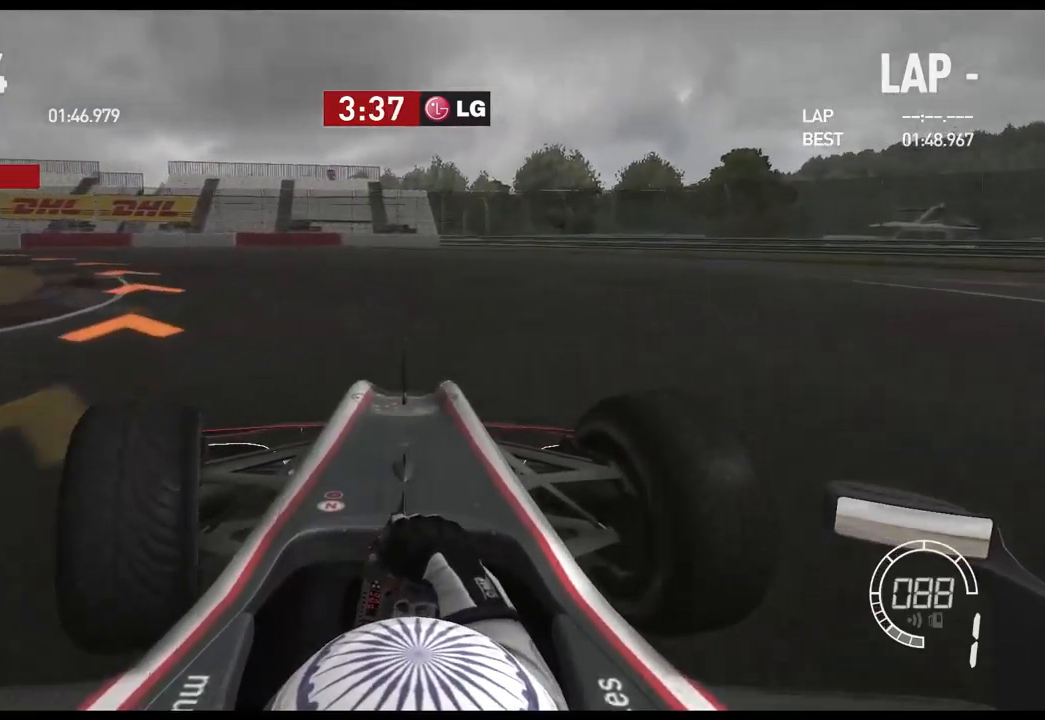
{"buttons": [], "left_stick": "left", "right_stick": "center", "events": []}
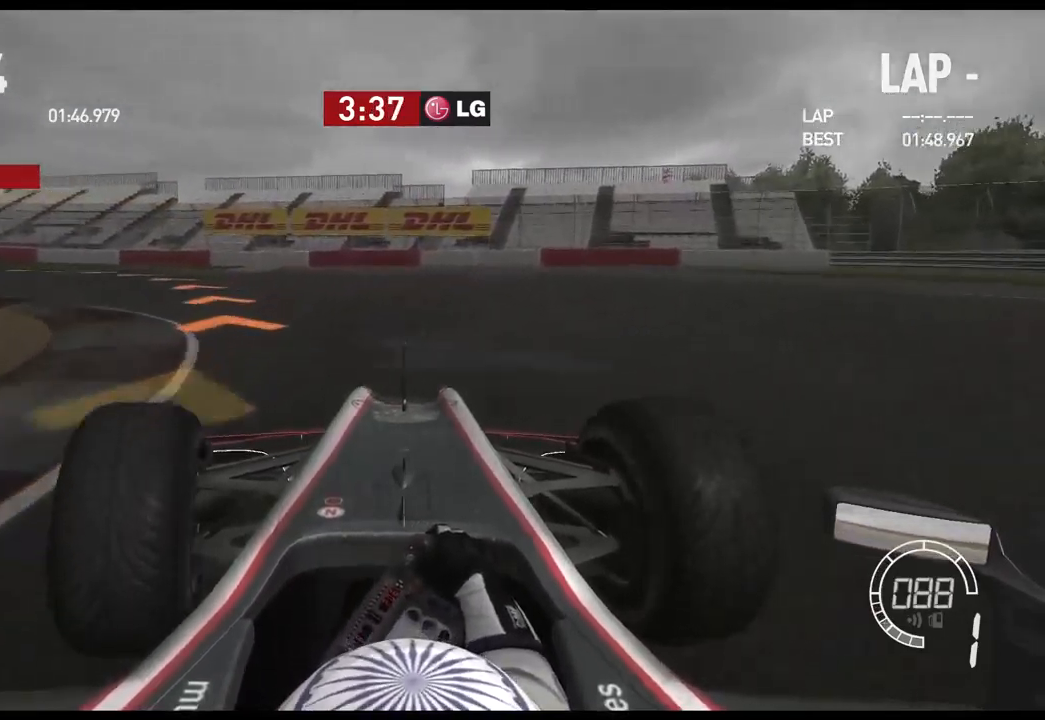
{"buttons": [], "left_stick": "left", "right_stick": "center", "events": []}
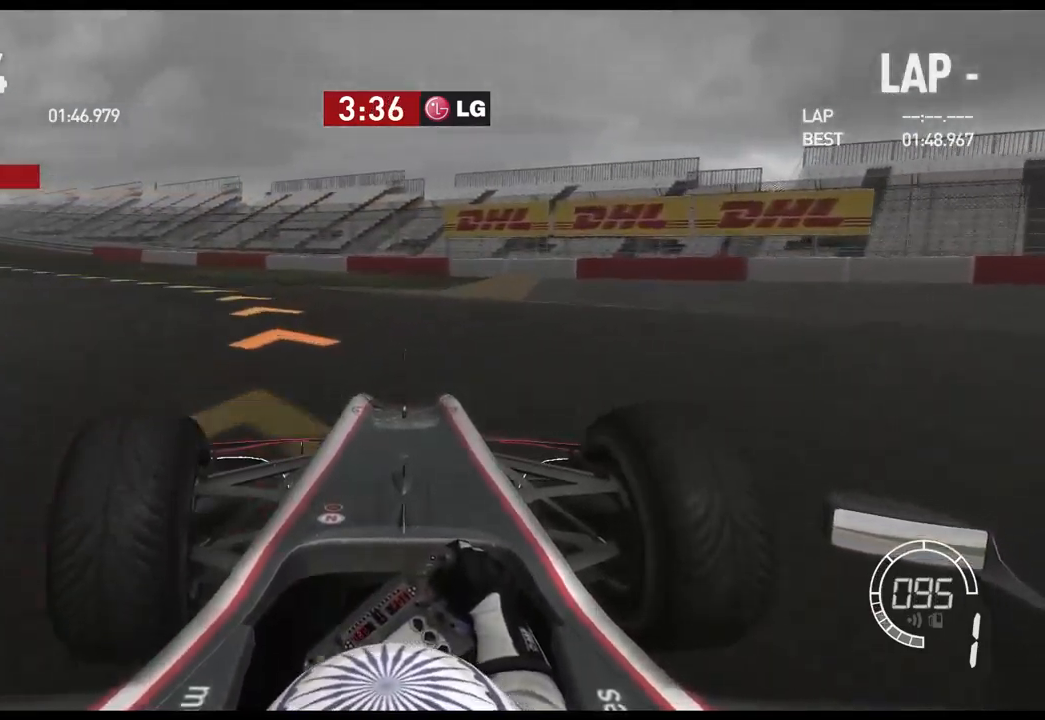
{"buttons": [], "left_stick": "left", "right_stick": "center", "events": []}
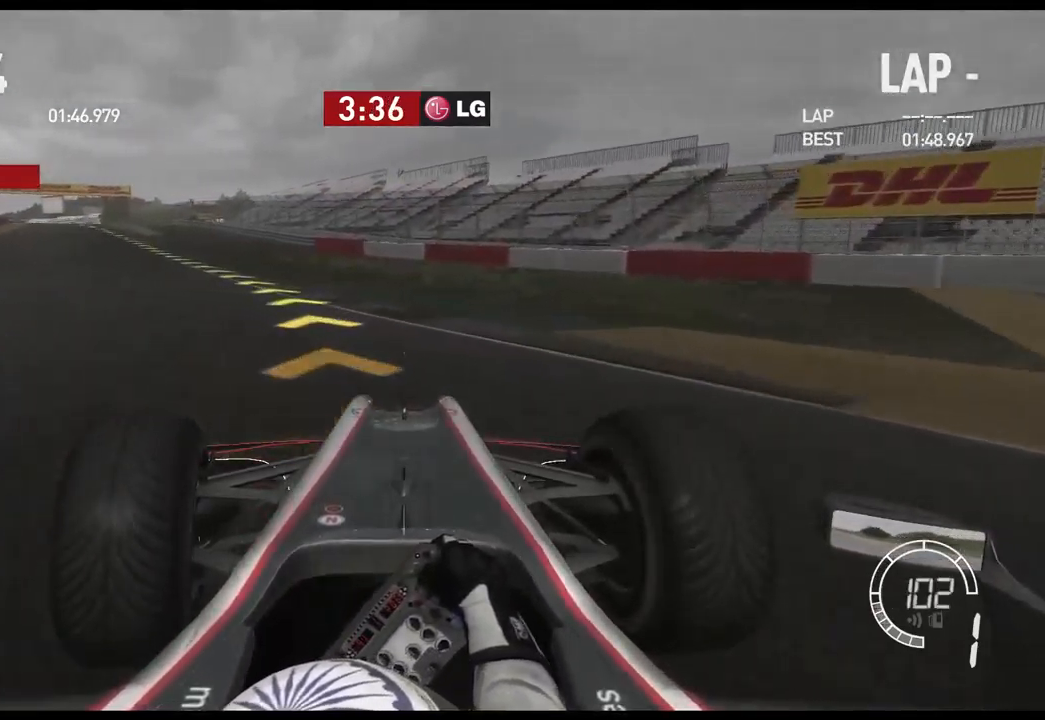
{"buttons": [], "left_stick": "left", "right_stick": "center", "events": []}
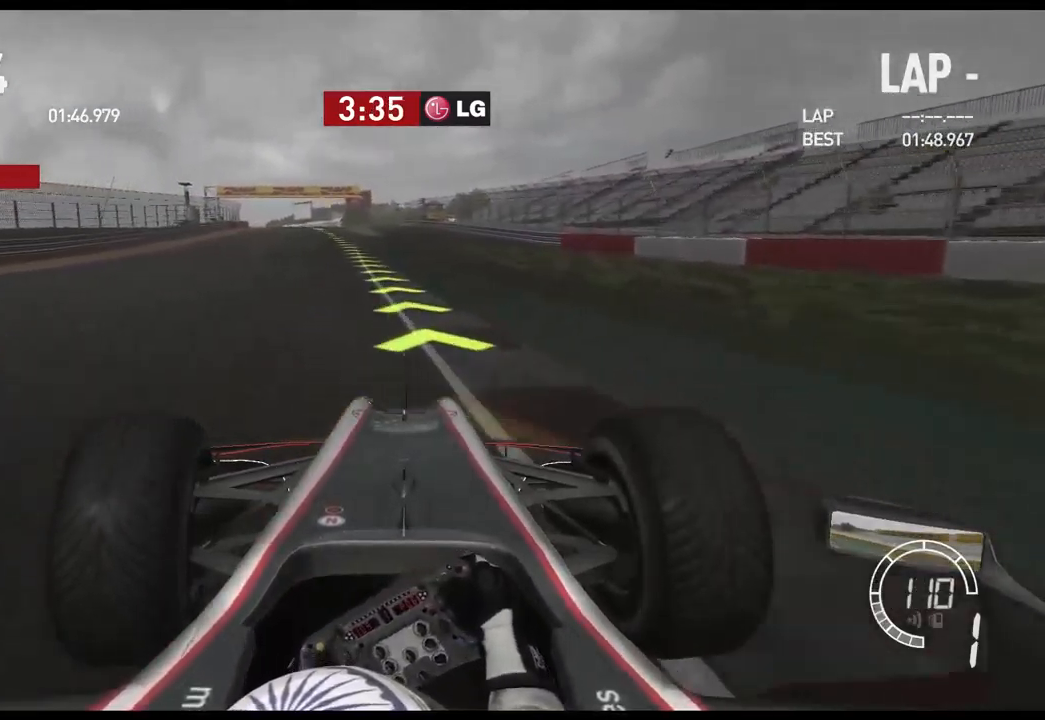
{"buttons": [], "left_stick": "center", "right_stick": "center", "events": [[167, "A", "down"], [233, "left_stick", "center"], [267, "A", "up"]]}
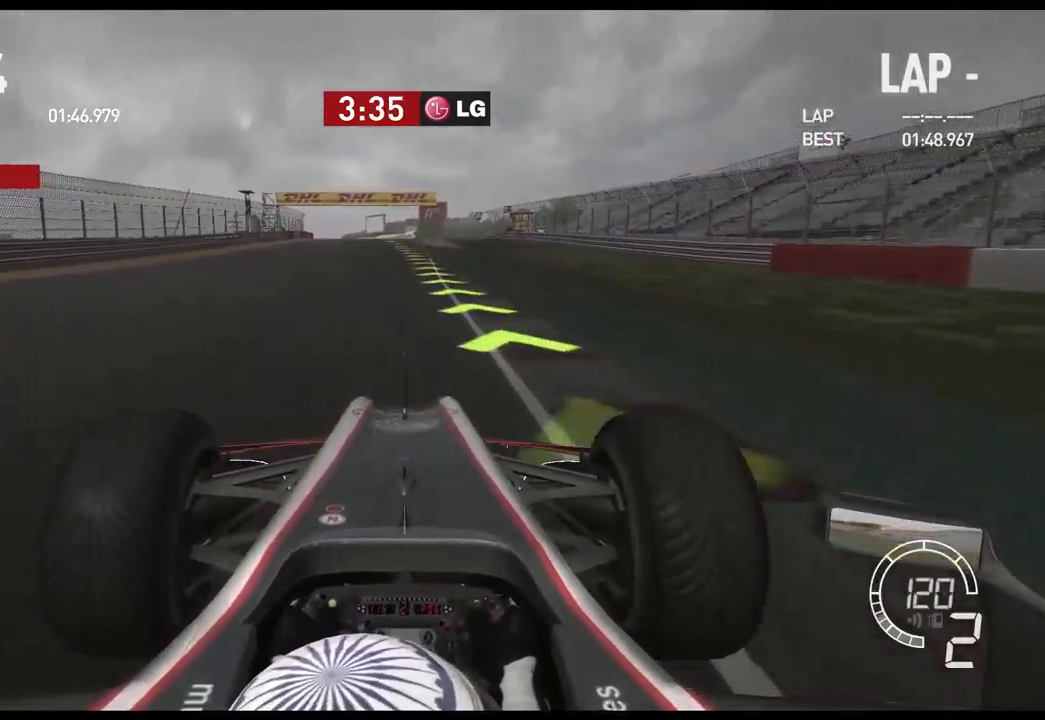
{"buttons": [], "left_stick": "center", "right_stick": "center", "events": []}
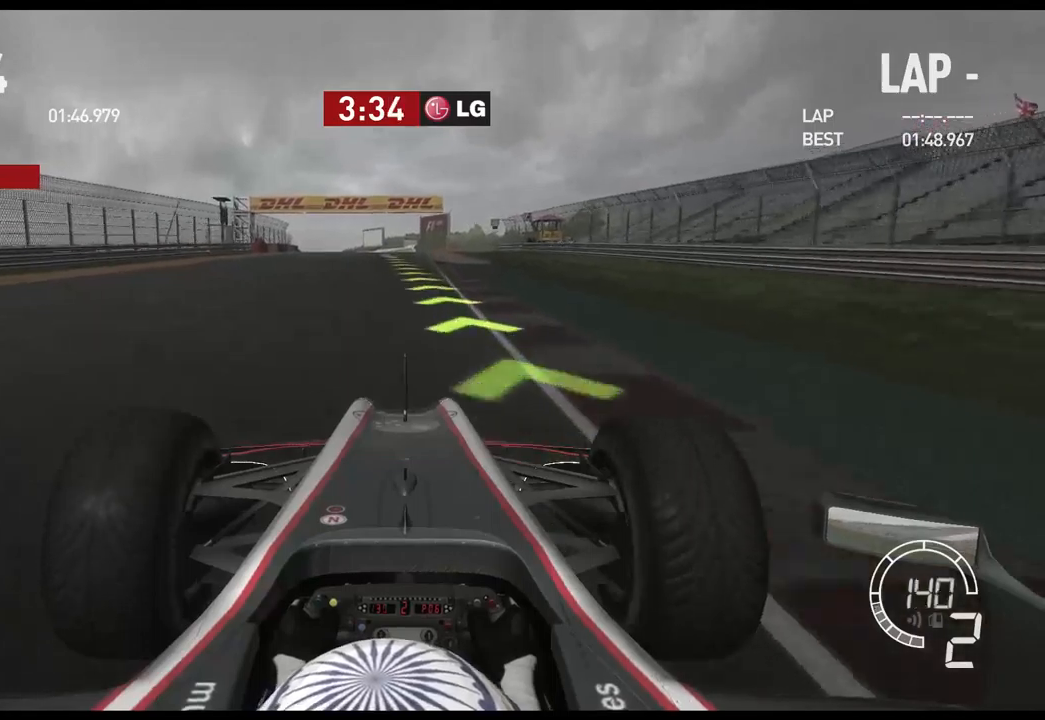
{"buttons": [], "left_stick": "center", "right_stick": "center", "events": []}
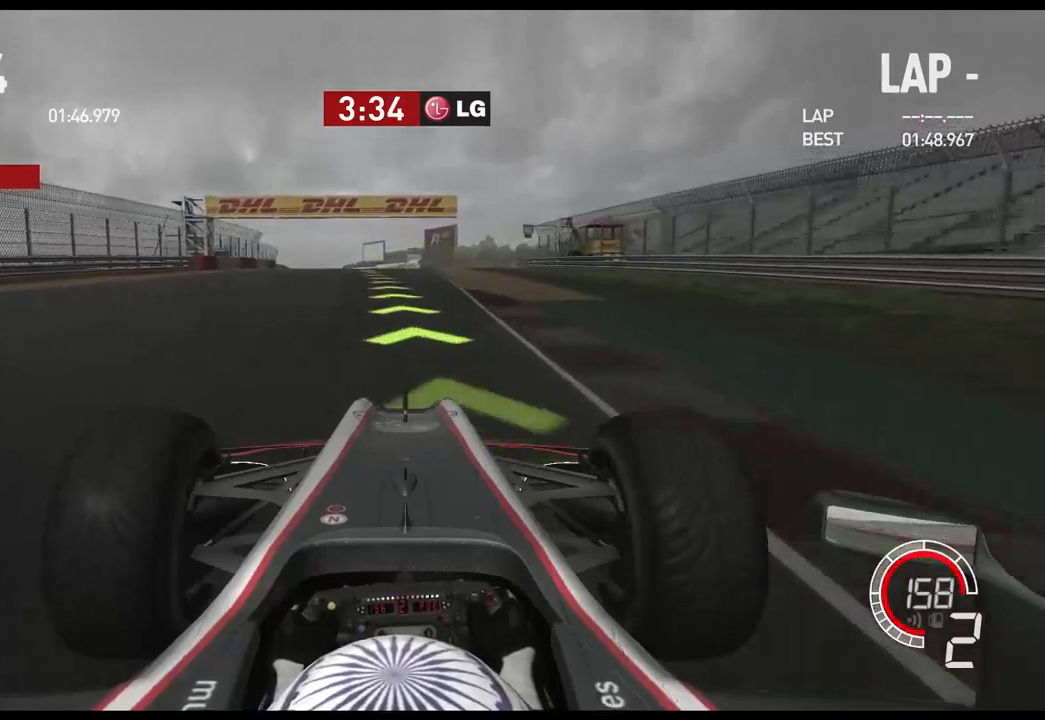
{"buttons": [], "left_stick": "center", "right_stick": "center", "events": [[84, "A", "down"], [217, "A", "up"]]}
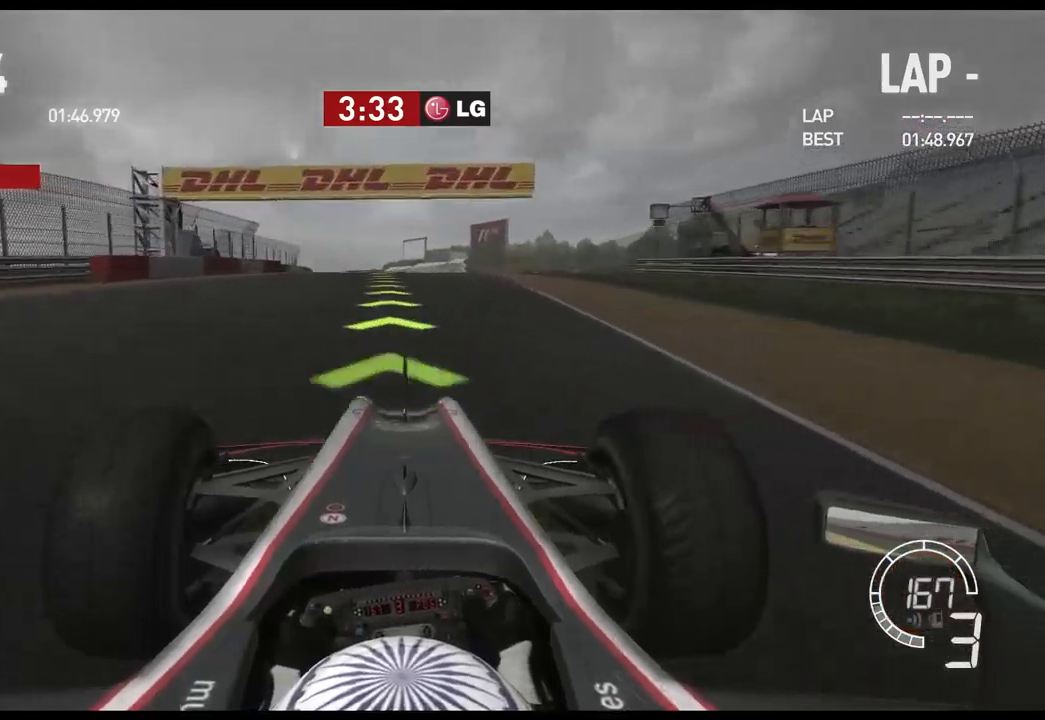
{"buttons": [], "left_stick": "center", "right_stick": "center", "events": []}